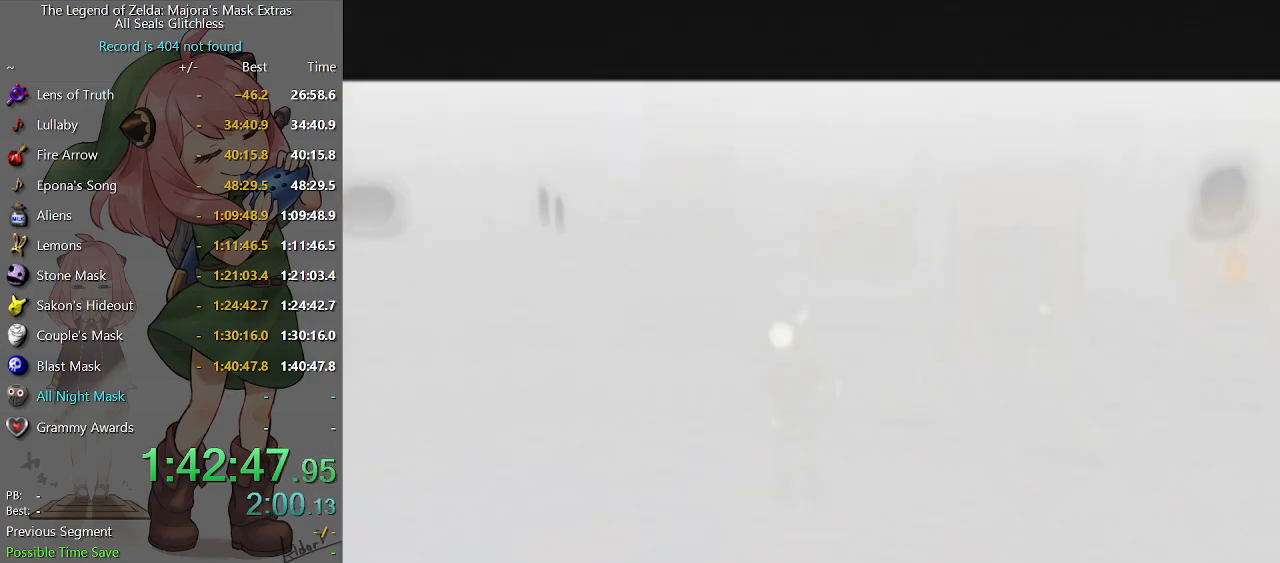
Gameplay with a controller (Nintendo layout); each line is a JSON object with the inputs held at the frame after it. "events" lists button and stick changes between this image and that frame as [ms after this image, input, new state], when the widget could be followed in between. Not read: L3 R3.
{"buttons": [], "left_stick": "down", "right_stick": "center", "events": []}
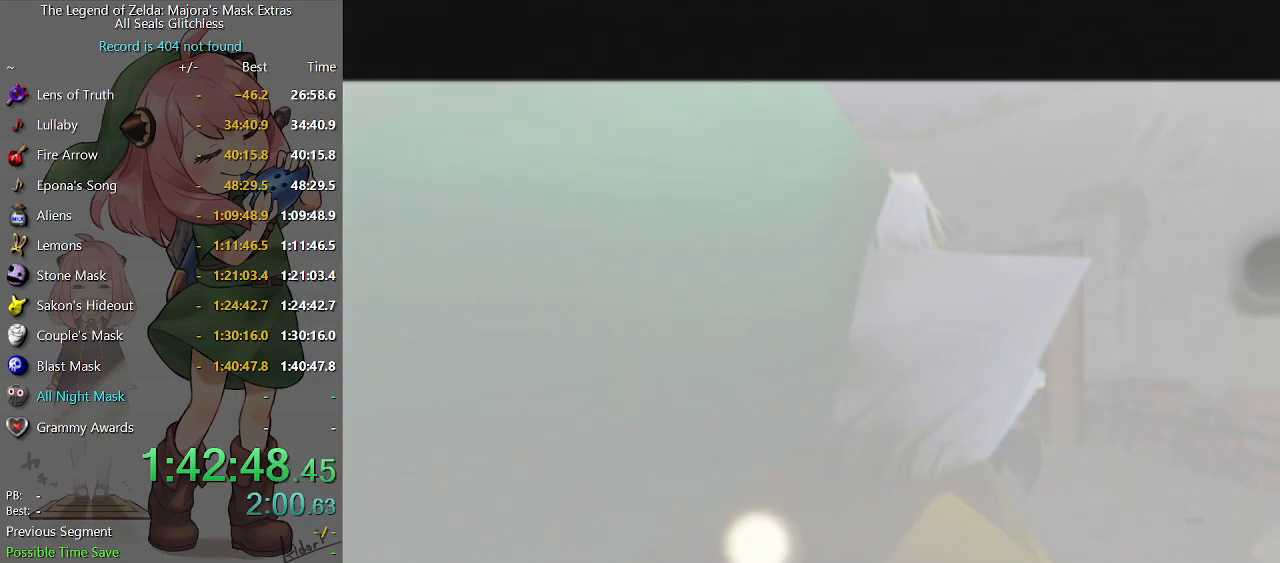
{"buttons": [], "left_stick": "down", "right_stick": "center", "events": []}
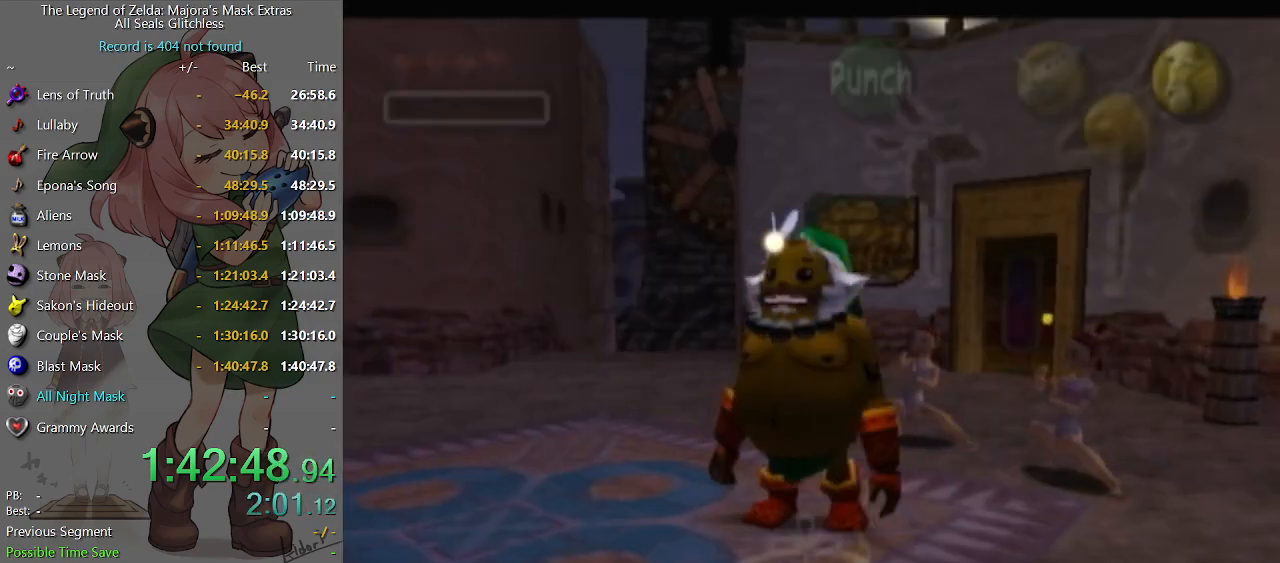
{"buttons": ["A"], "left_stick": "up", "right_stick": "center", "events": [[167, "A", "down"], [167, "L1", "down"], [233, "left_stick", "down-left"], [300, "L1", "up"], [367, "left_stick", "up-left"], [467, "left_stick", "up"]]}
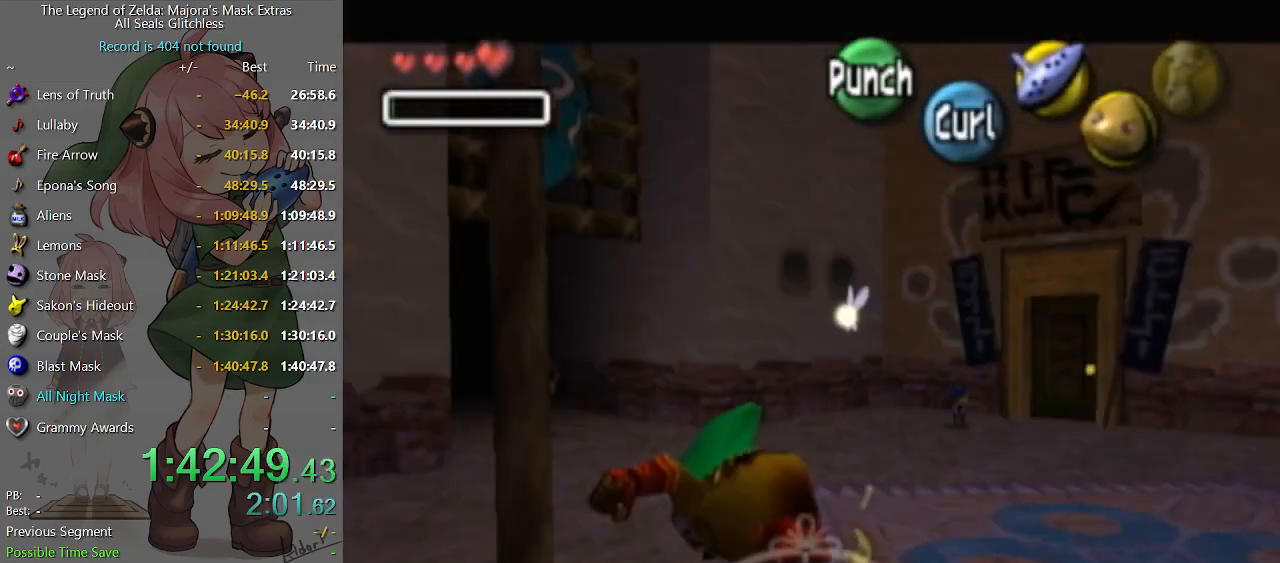
{"buttons": ["A"], "left_stick": "up", "right_stick": "center", "events": [[267, "left_stick", "up-right"], [467, "left_stick", "up"]]}
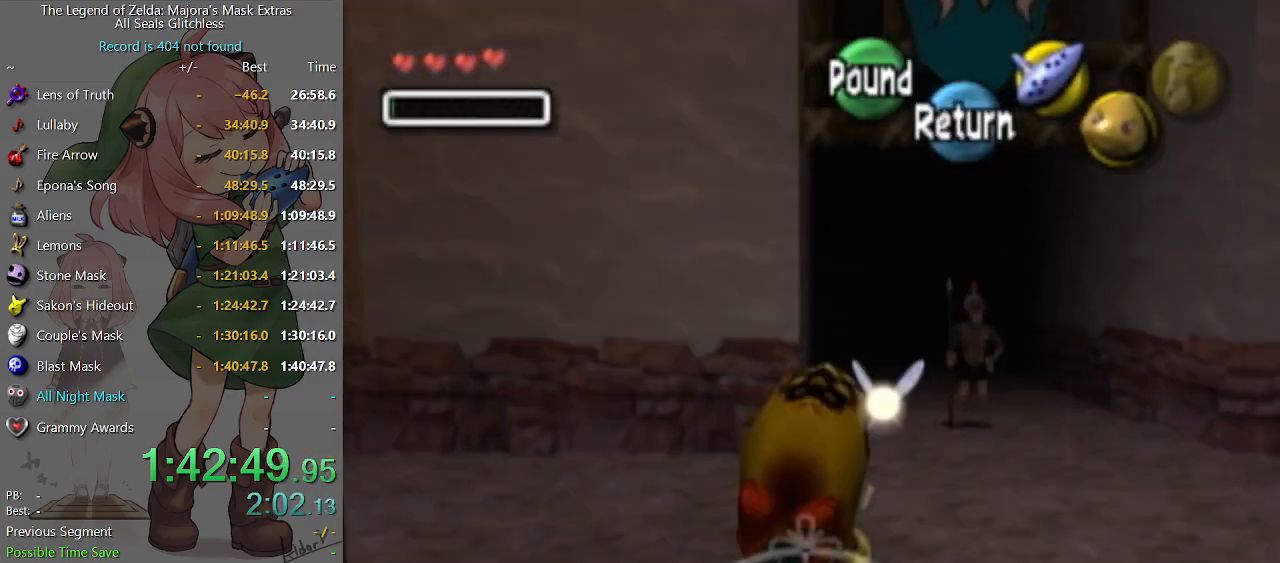
{"buttons": ["A"], "left_stick": "up", "right_stick": "center", "events": []}
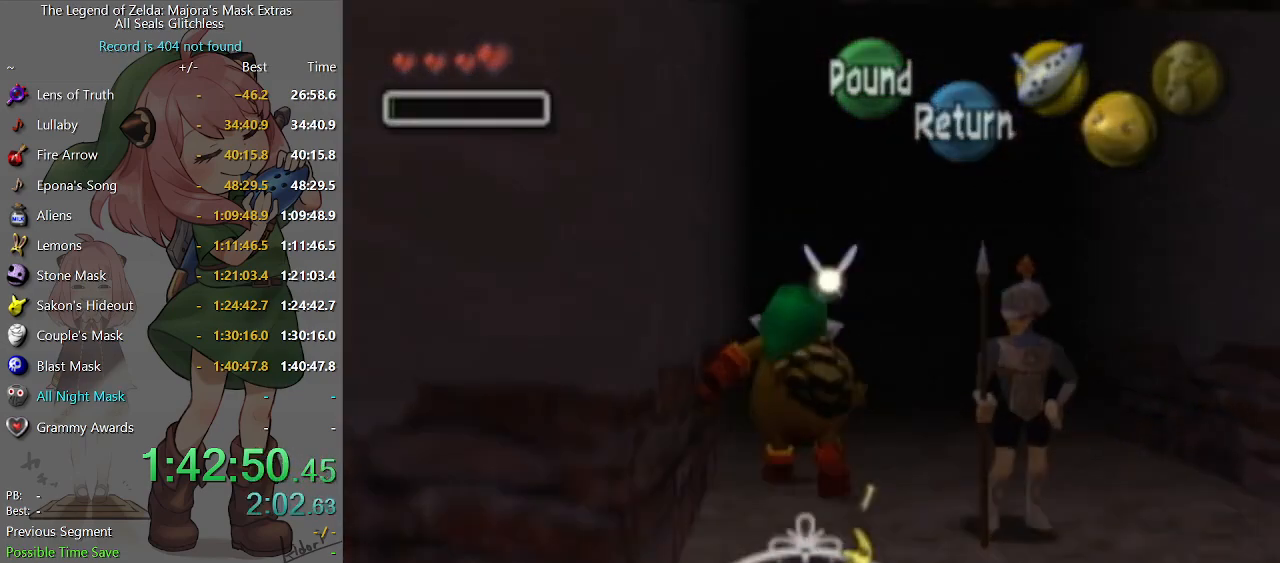
{"buttons": [], "left_stick": "up-right", "right_stick": "center", "events": [[167, "A", "up"], [167, "left_stick", "center"], [333, "left_stick", "up-right"]]}
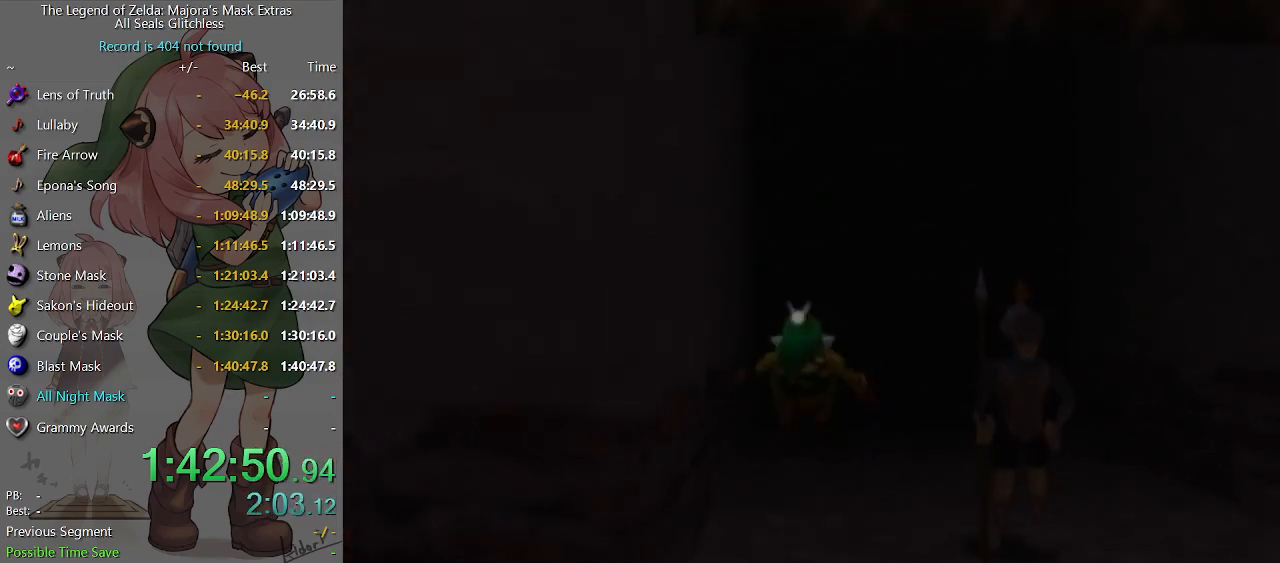
{"buttons": [], "left_stick": "up-right", "right_stick": "center", "events": []}
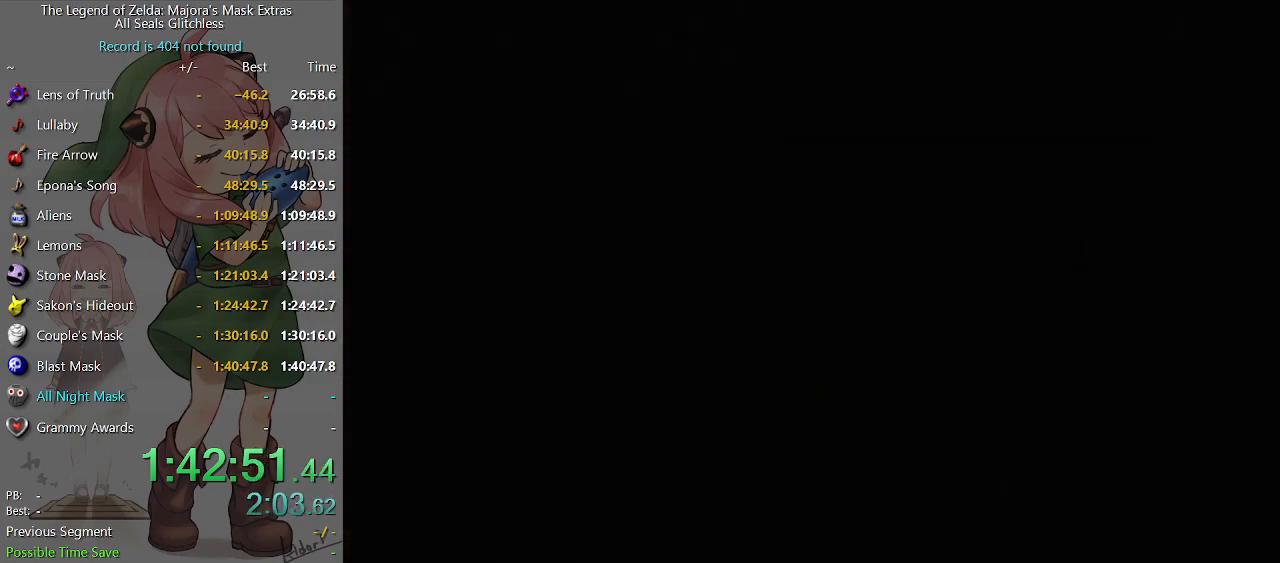
{"buttons": [], "left_stick": "up-right", "right_stick": "center", "events": []}
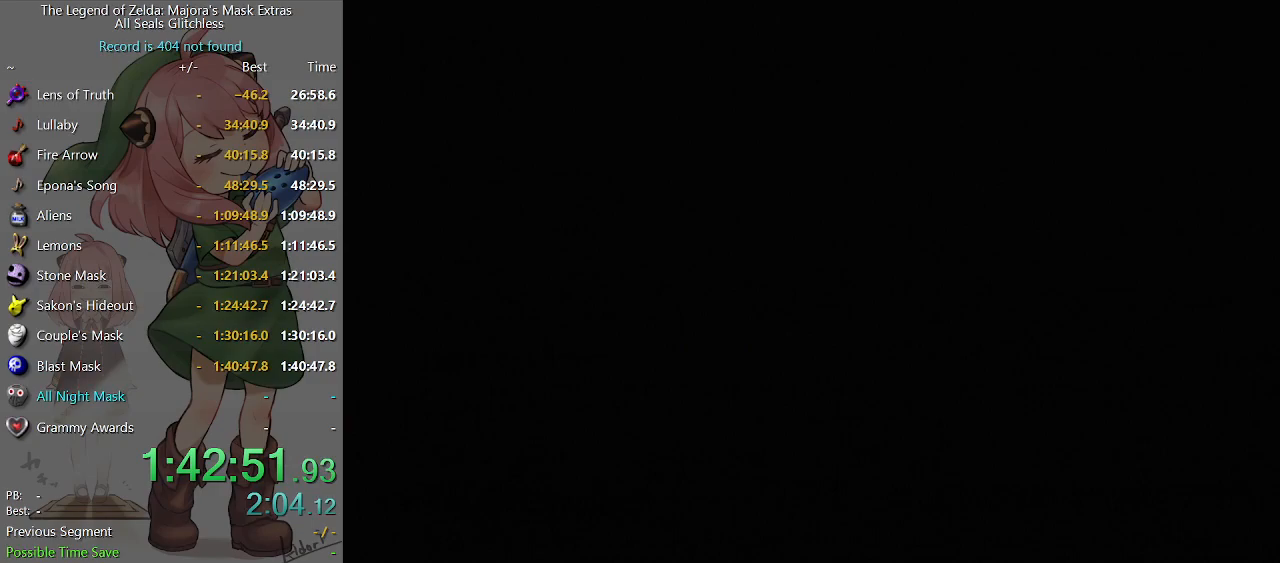
{"buttons": [], "left_stick": "up-right", "right_stick": "center", "events": []}
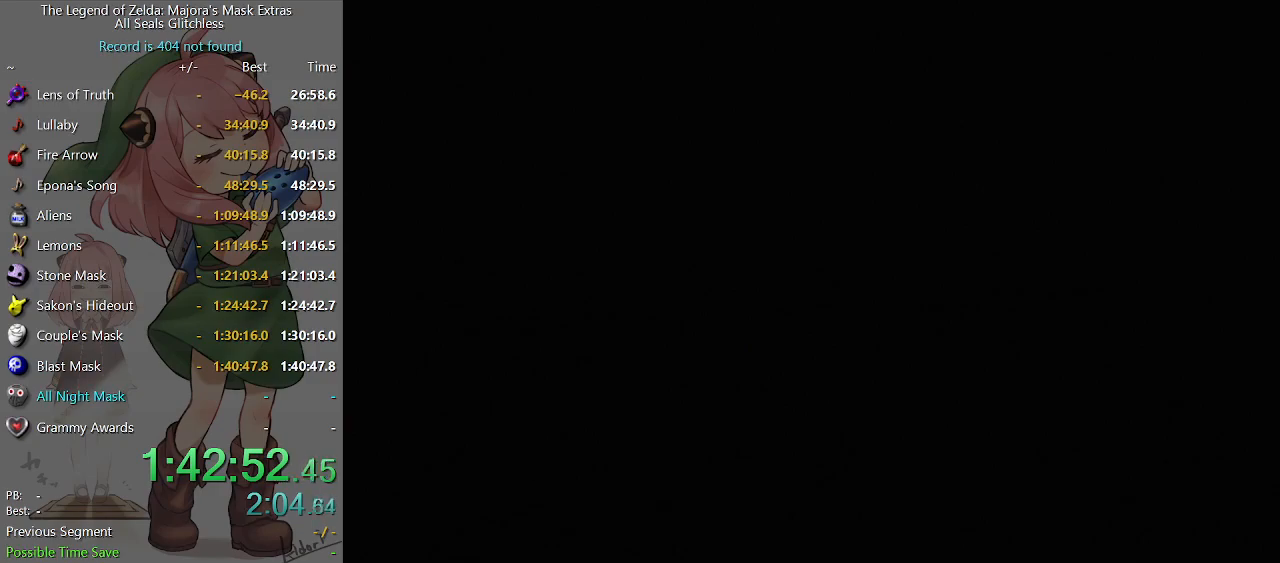
{"buttons": [], "left_stick": "up-right", "right_stick": "center", "events": []}
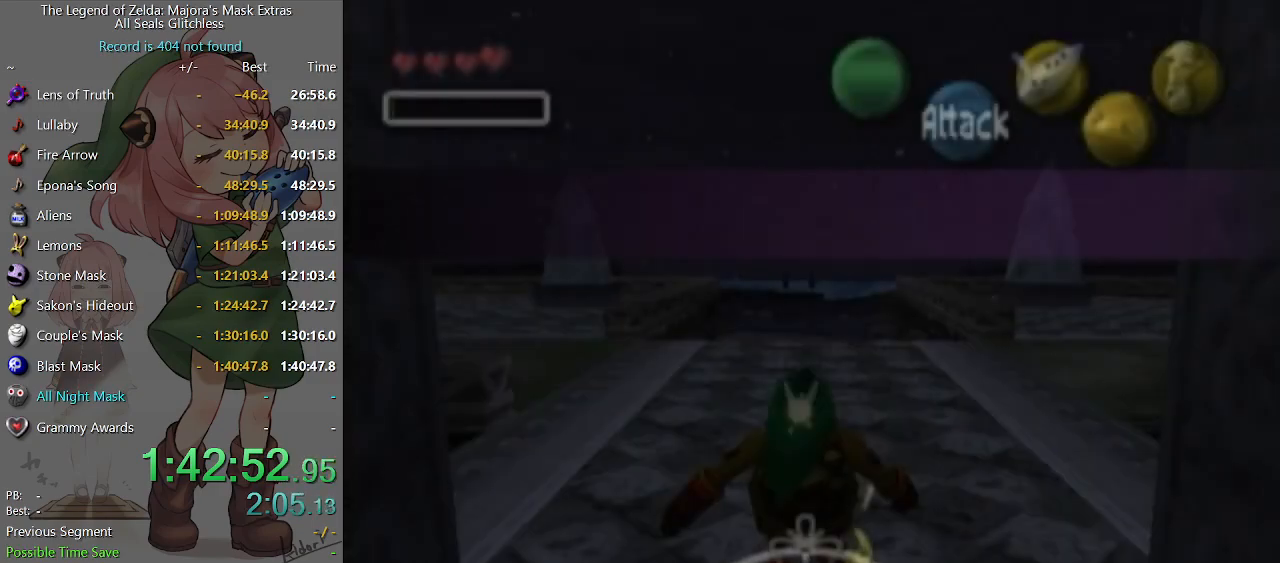
{"buttons": [], "left_stick": "up-right", "right_stick": "center", "events": []}
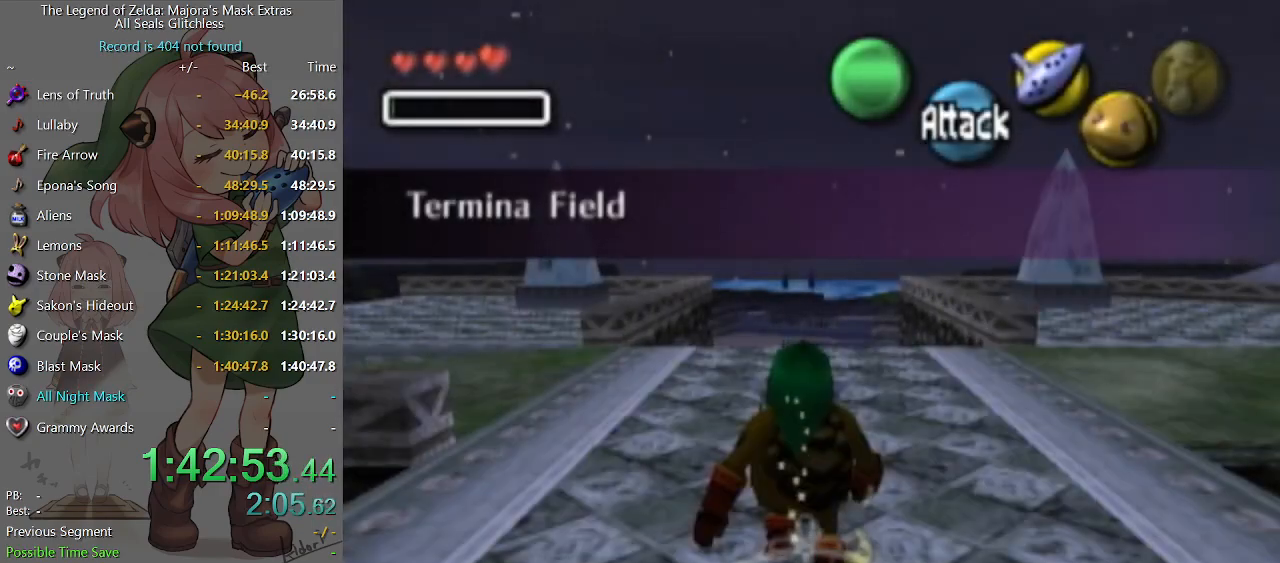
{"buttons": ["A"], "left_stick": "up-right", "right_stick": "center", "events": [[300, "A", "down"]]}
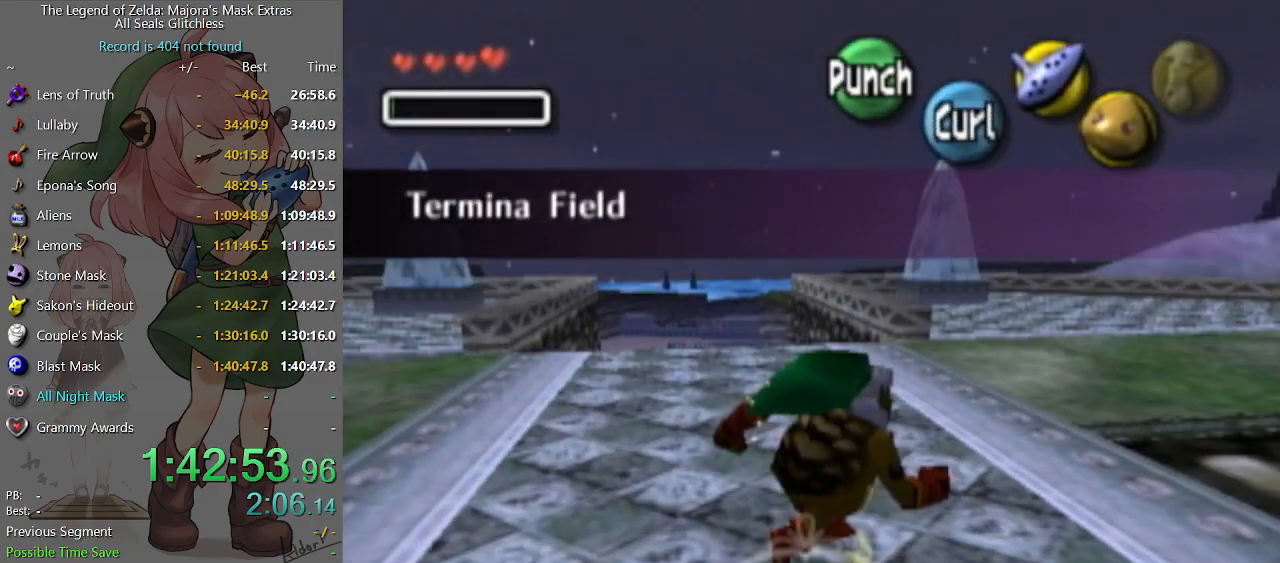
{"buttons": ["A"], "left_stick": "up-right", "right_stick": "center", "events": []}
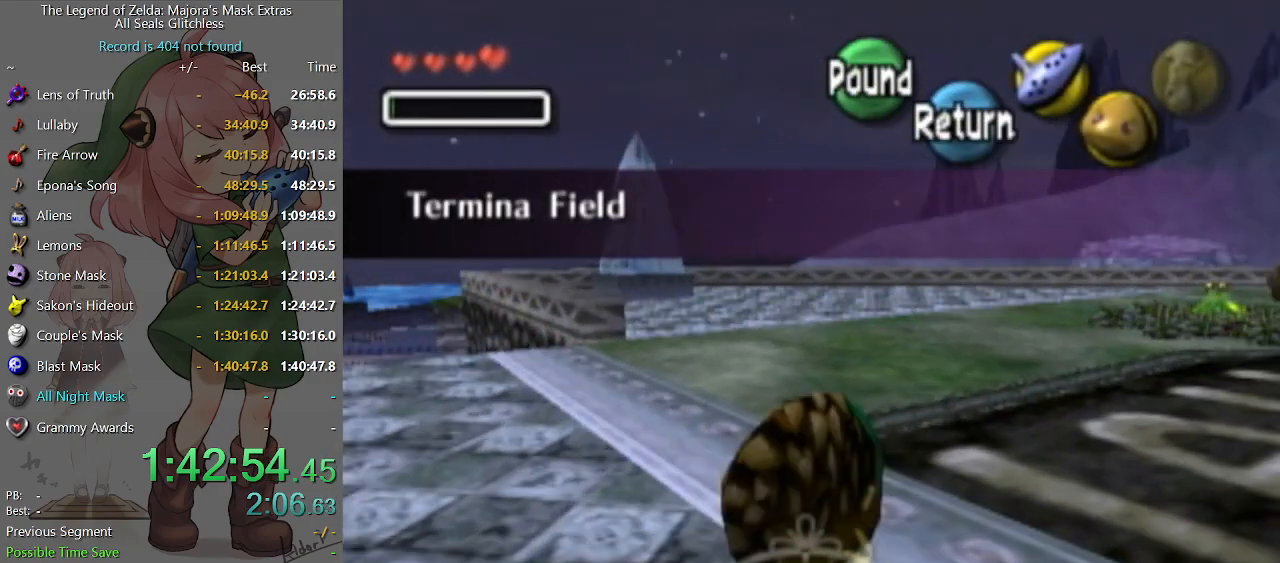
{"buttons": ["A"], "left_stick": "up-right", "right_stick": "center", "events": []}
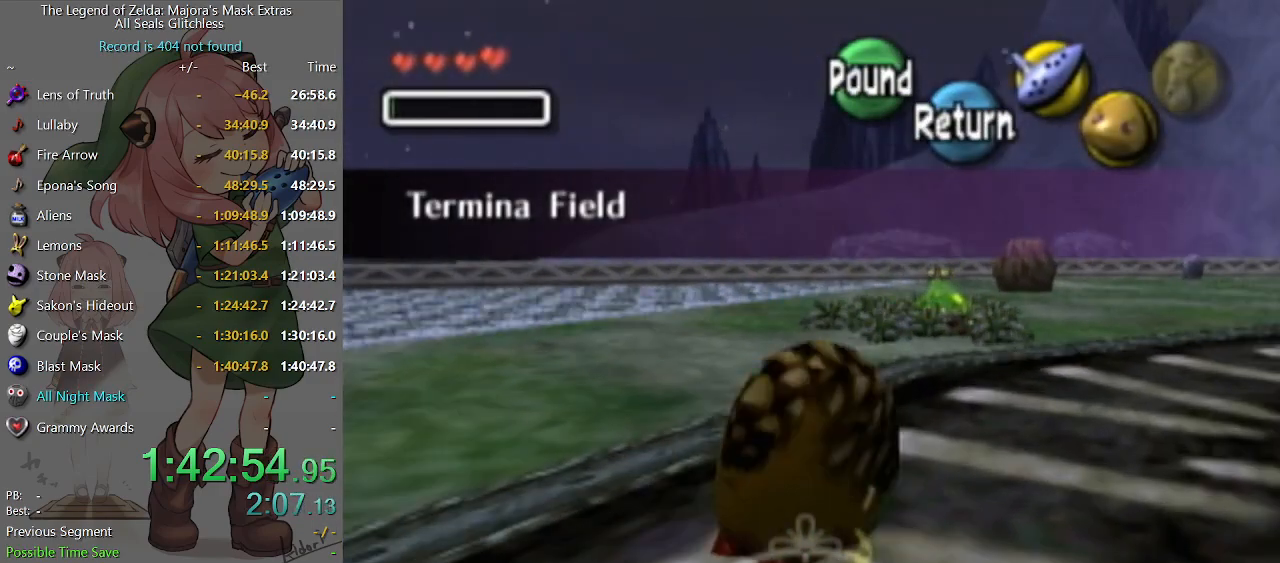
{"buttons": ["A"], "left_stick": "up", "right_stick": "center", "events": [[200, "left_stick", "up"]]}
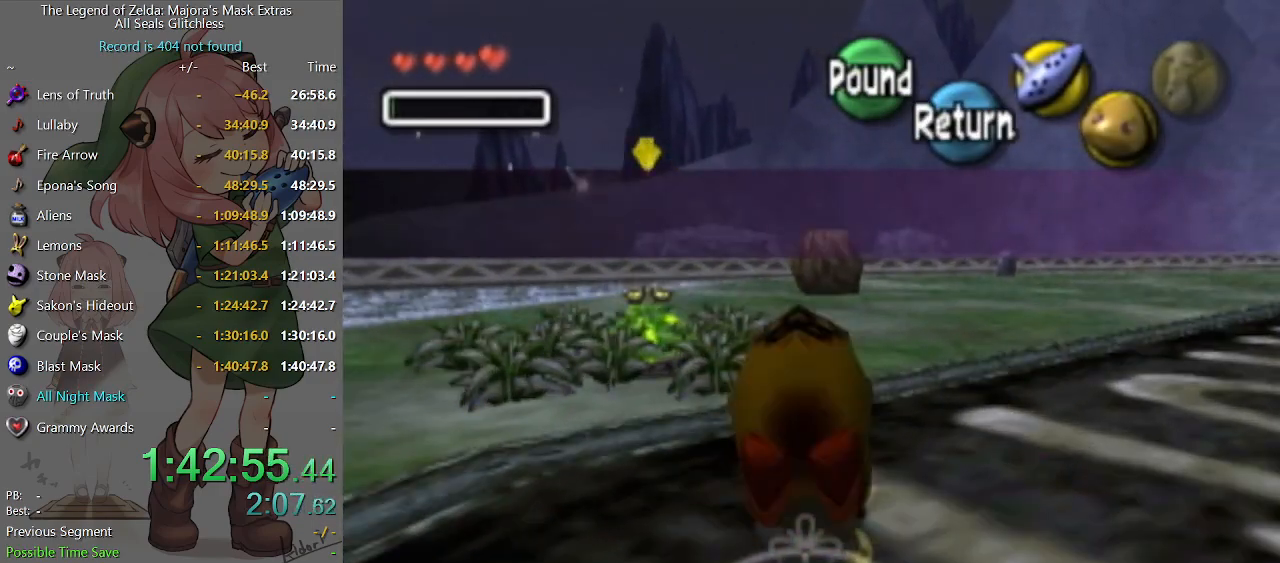
{"buttons": ["A"], "left_stick": "up", "right_stick": "center", "events": []}
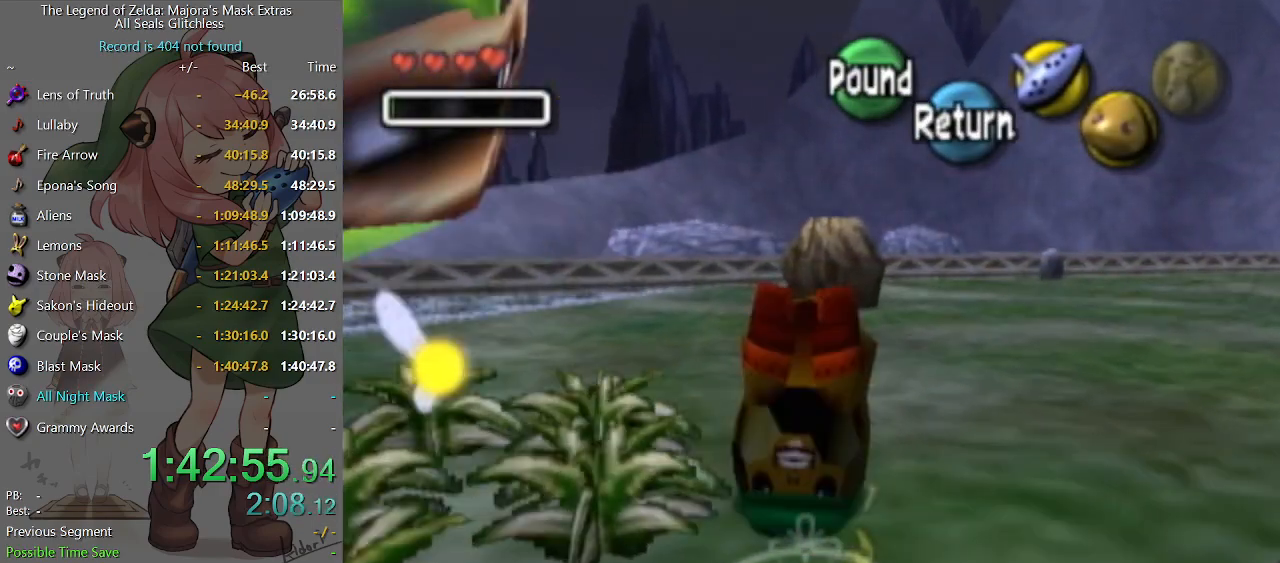
{"buttons": ["A"], "left_stick": "up", "right_stick": "center", "events": []}
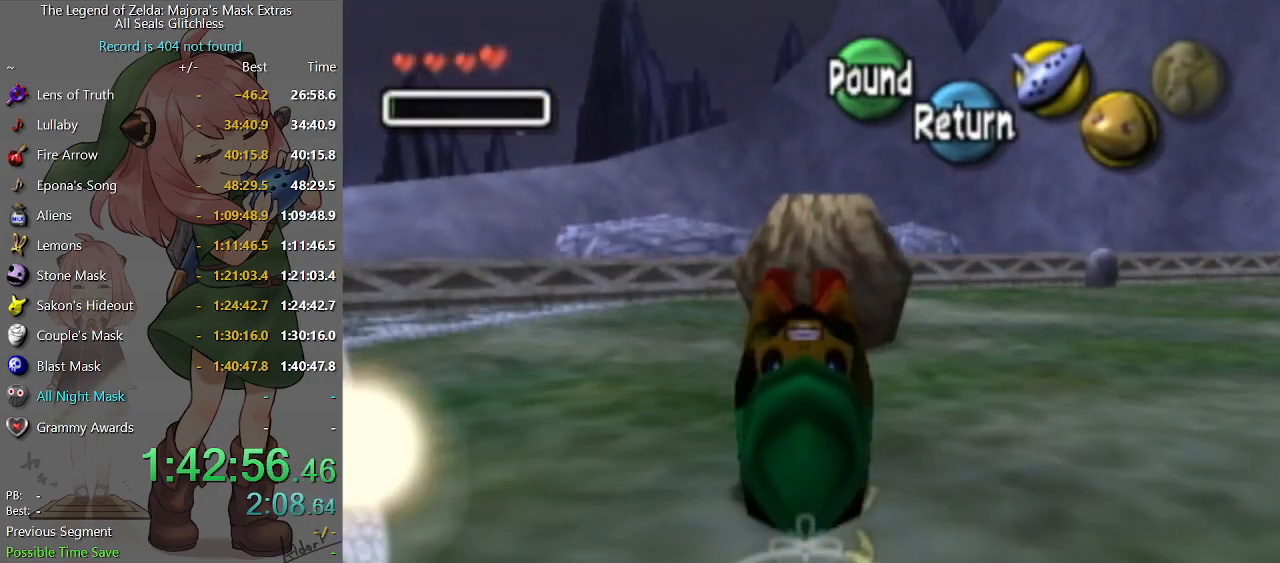
{"buttons": [], "left_stick": "center", "right_stick": "center", "events": [[33, "A", "up"], [167, "left_stick", "down"], [233, "B", "down"], [333, "B", "up"], [333, "left_stick", "center"]]}
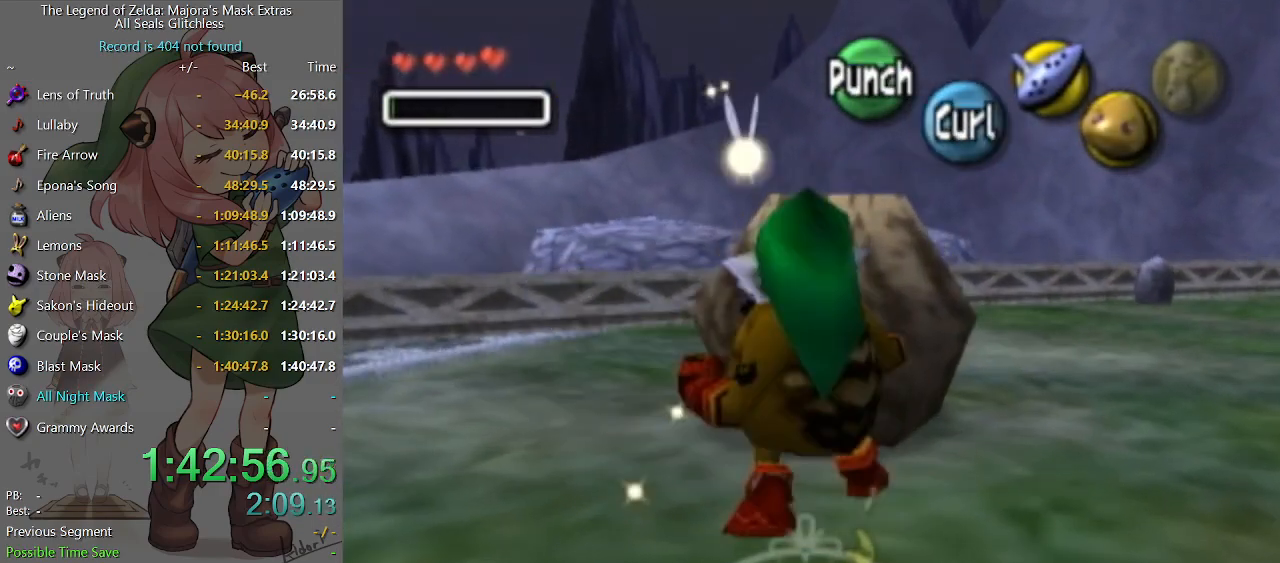
{"buttons": [], "left_stick": "up-right", "right_stick": "center", "events": [[300, "left_stick", "up-right"]]}
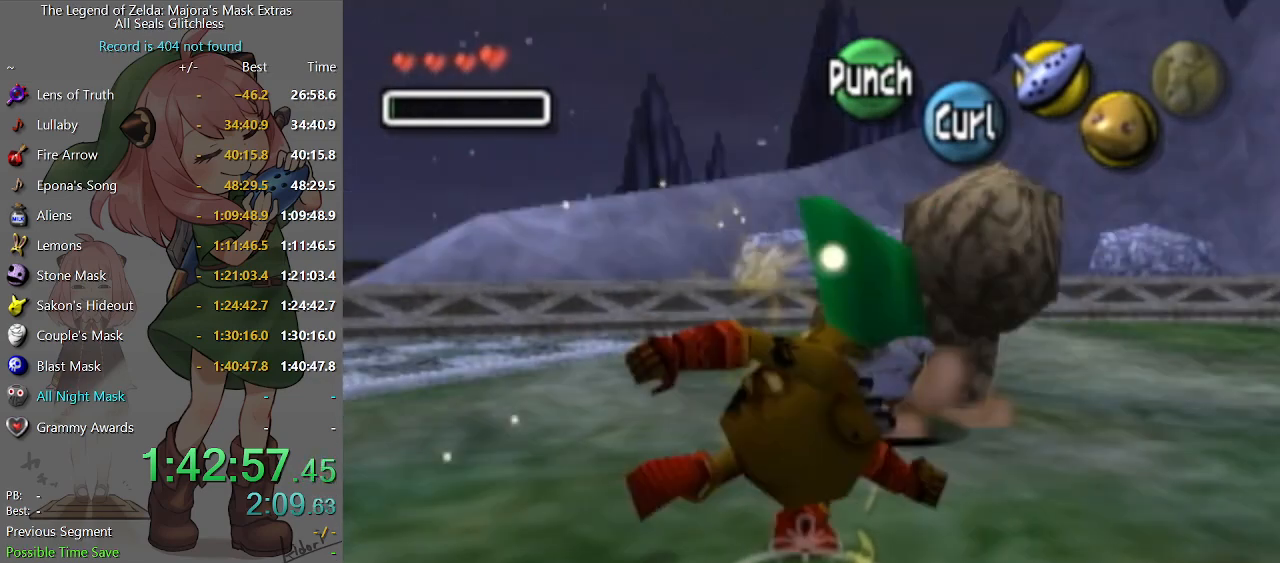
{"buttons": ["A"], "left_stick": "up", "right_stick": "center", "events": [[367, "A", "down"], [367, "left_stick", "up"]]}
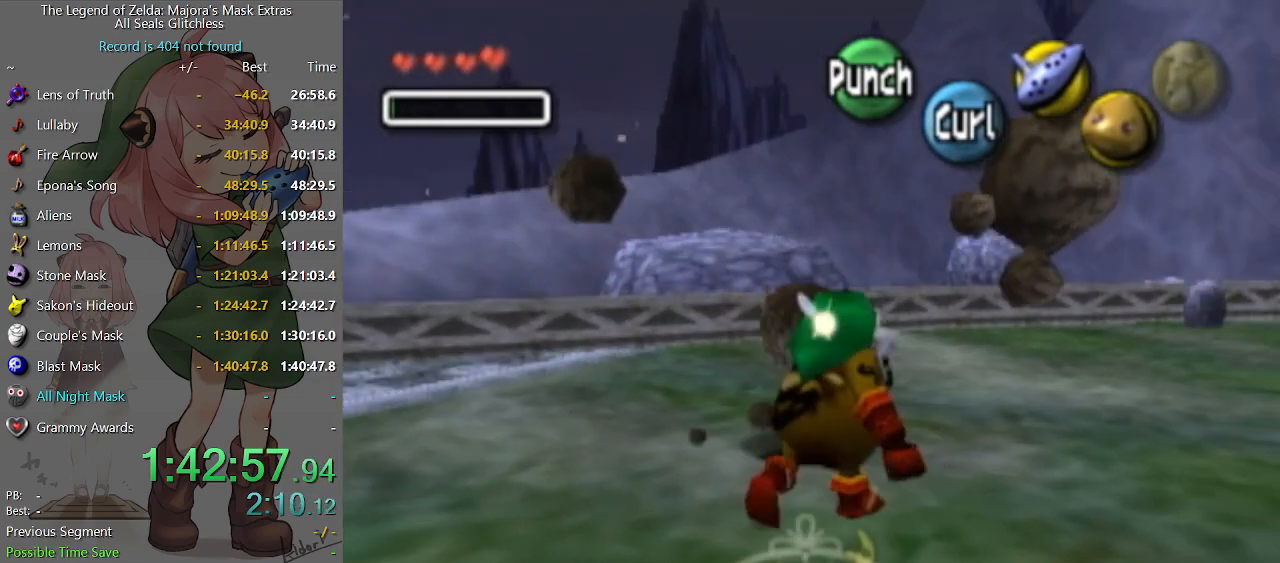
{"buttons": [], "left_stick": "left", "right_stick": "center", "events": [[167, "A", "up"], [200, "left_stick", "up-left"], [367, "left_stick", "left"]]}
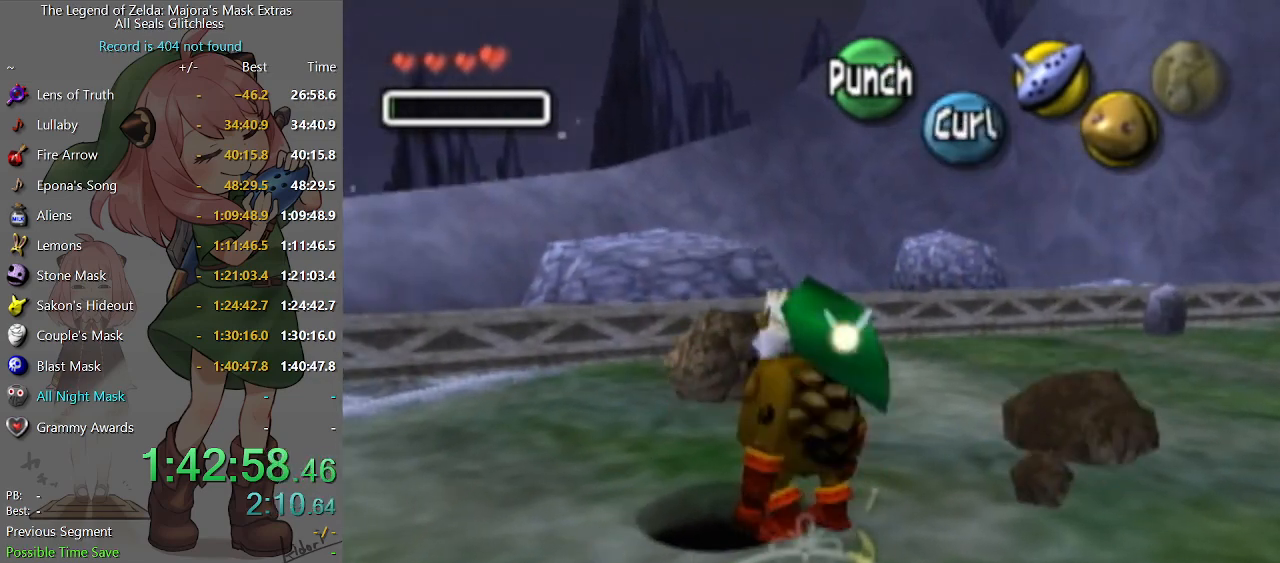
{"buttons": [], "left_stick": "center", "right_stick": "center", "events": [[167, "left_stick", "center"]]}
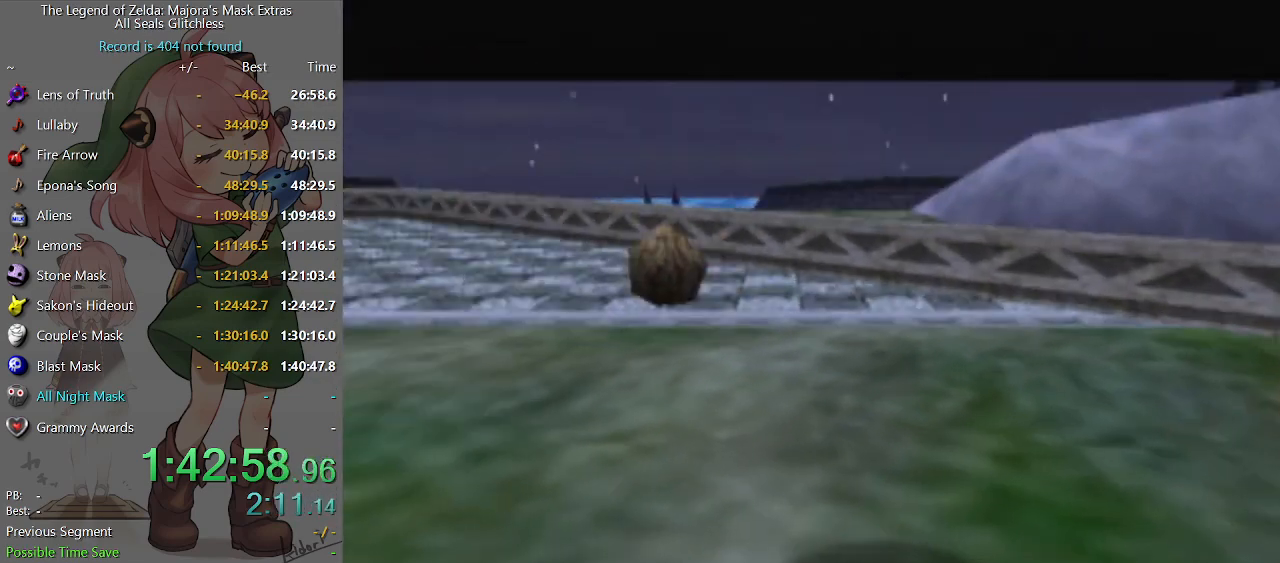
{"buttons": [], "left_stick": "center", "right_stick": "center", "events": []}
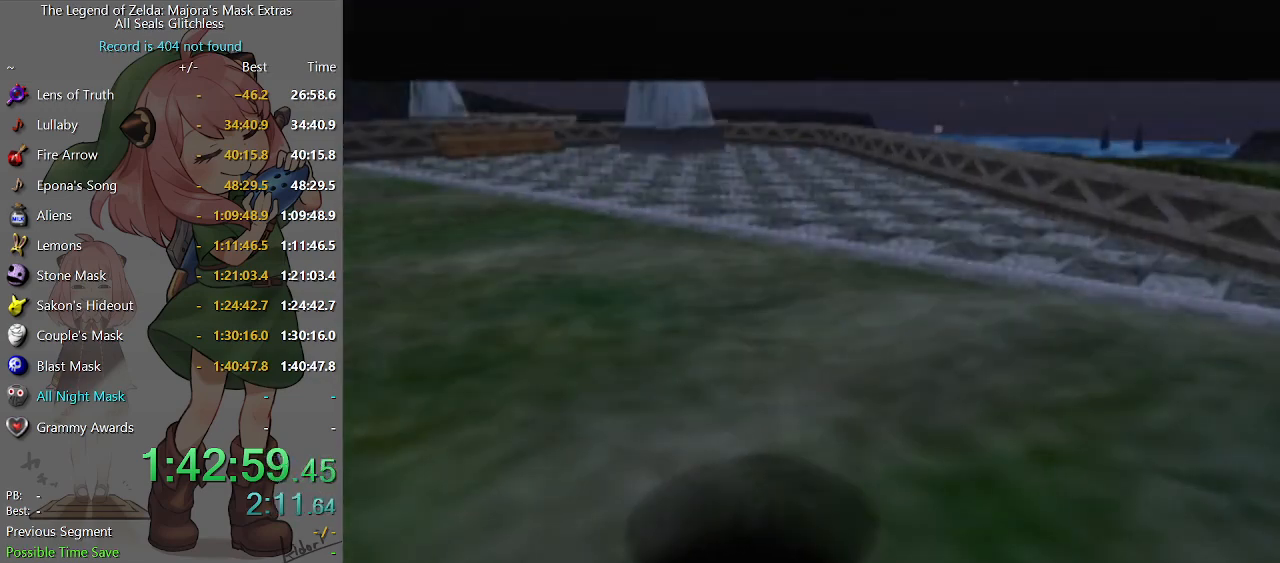
{"buttons": [], "left_stick": "center", "right_stick": "center", "events": []}
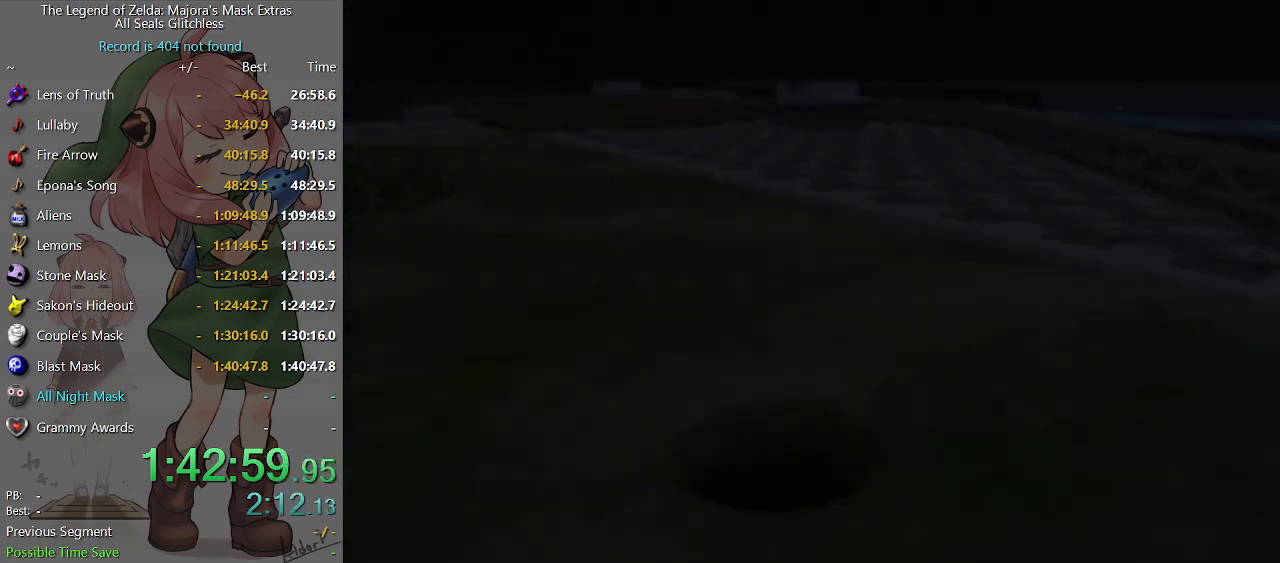
{"buttons": [], "left_stick": "center", "right_stick": "center", "events": []}
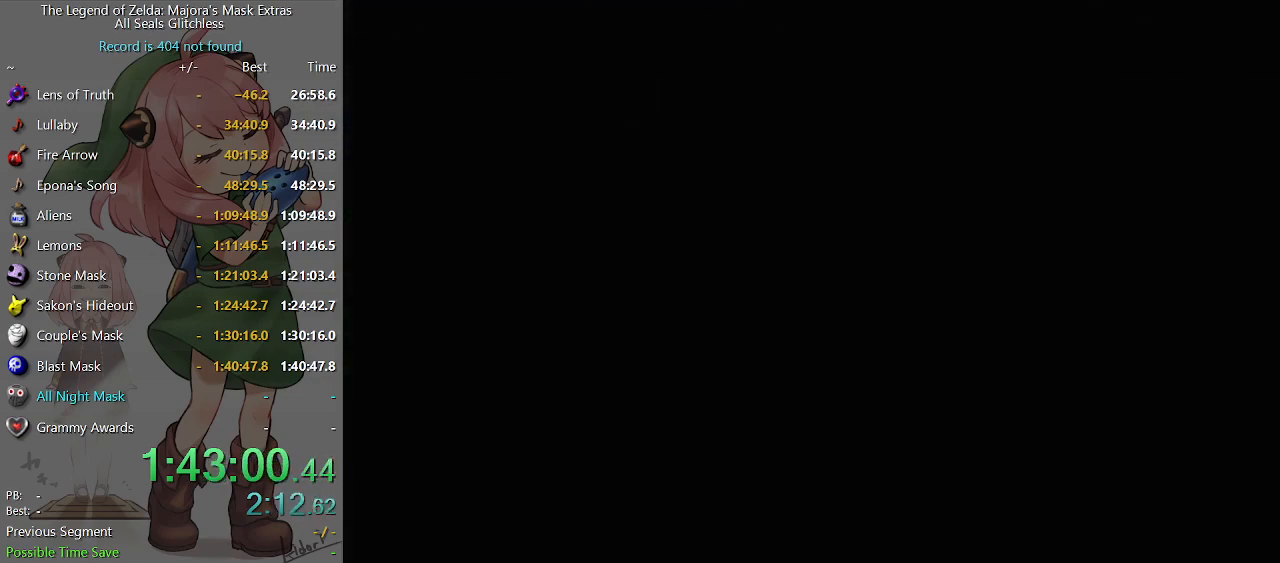
{"buttons": [], "left_stick": "center", "right_stick": "center", "events": [[400, "Y", "down"], [433, "Y", "up"]]}
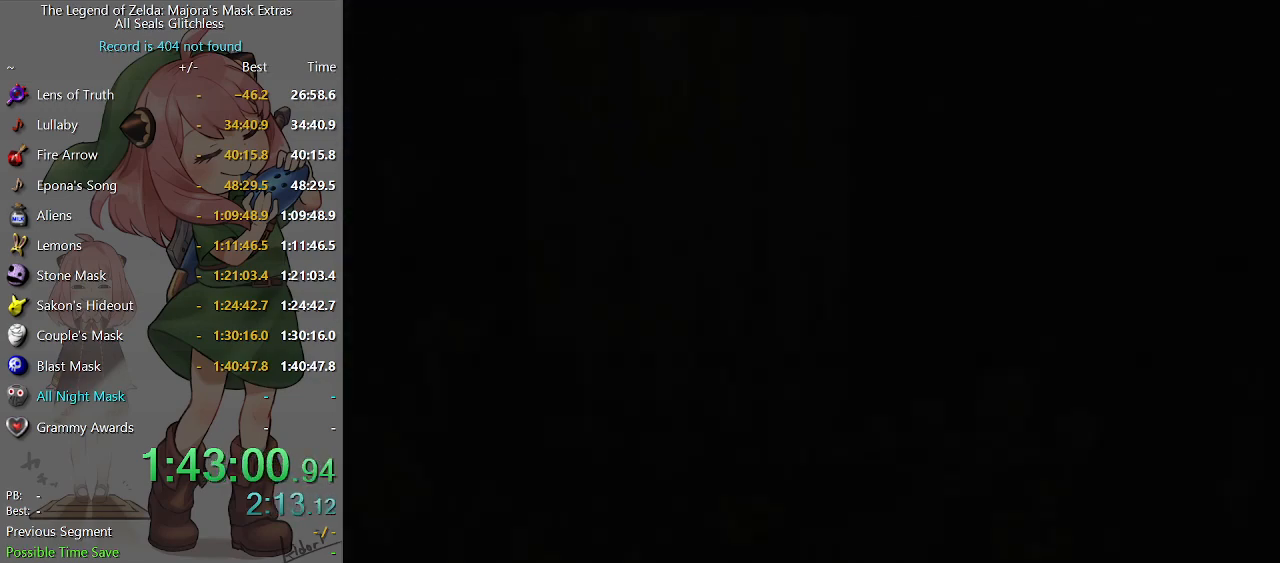
{"buttons": [], "left_stick": "center", "right_stick": "center", "events": [[33, "Y", "down"], [67, "Y", "up"], [167, "Y", "down"], [200, "Y", "up"], [267, "Y", "down"], [333, "Y", "up"], [400, "Y", "down"], [467, "Y", "up"]]}